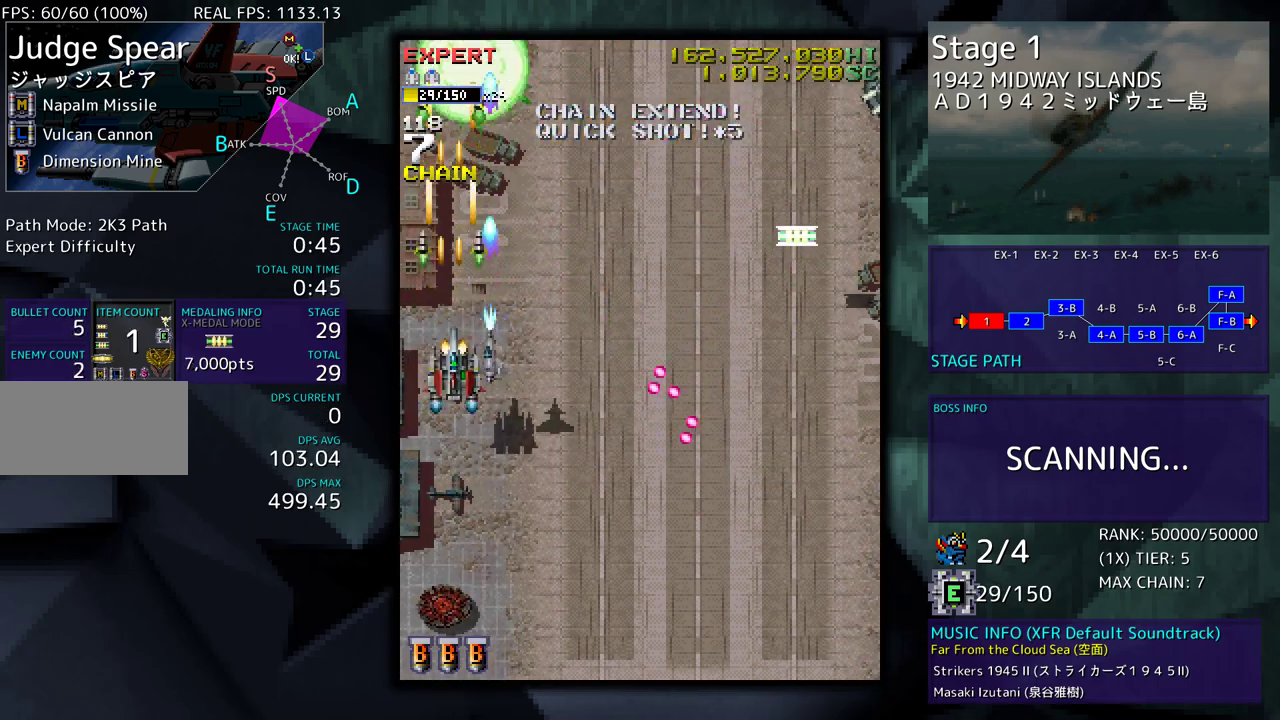
Gameplay with a controller; each line is a JSON object with the inputs held at the frame after it. "events" lists button and stick changes between this image and that frame as [ms after this image, input, new state], when the widget could be followed in between. Not read: L3 R3 other_buttons.
{"buttons": ["DPAD_DOWN", "DPAD_RIGHT"], "events": [[67, "DPAD_DOWN", "up"], [133, "DPAD_UP", "down"], [450, "DPAD_UP", "up"], [483, "DPAD_DOWN", "down"]]}
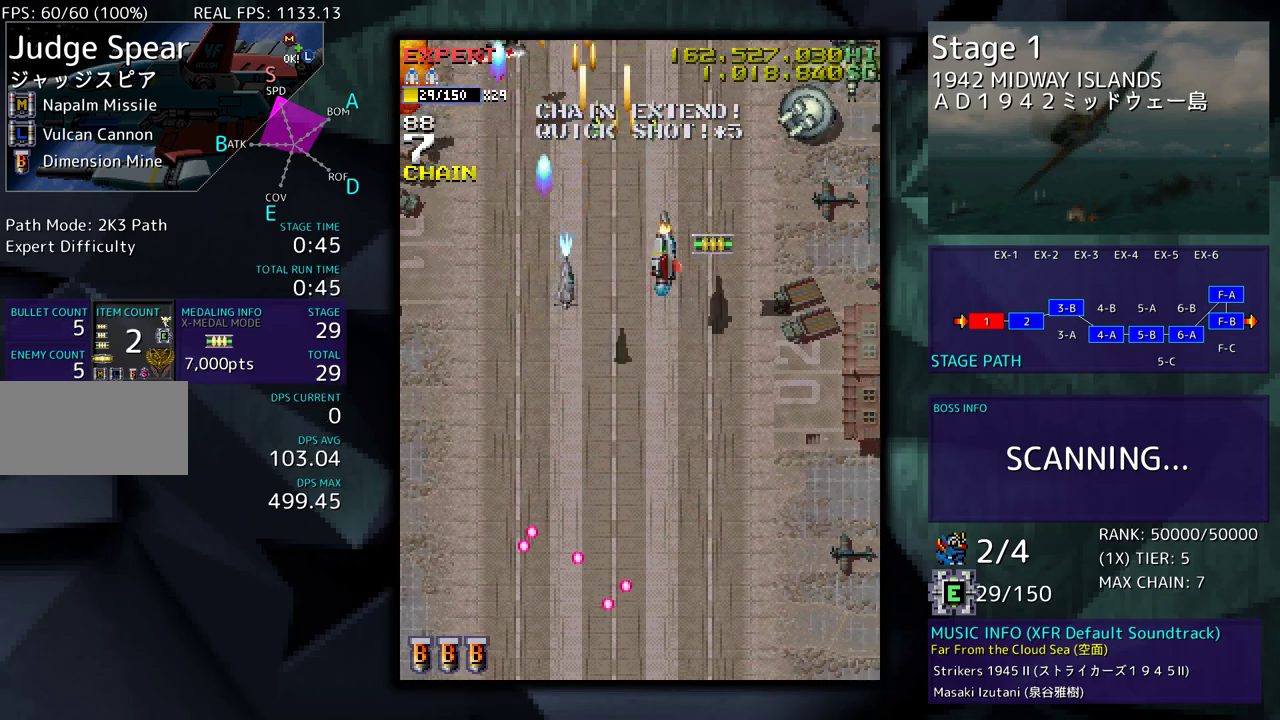
{"buttons": ["DPAD_DOWN"], "events": [[50, "DPAD_RIGHT", "up"], [183, "DPAD_RIGHT", "down"], [400, "DPAD_DOWN", "up"], [467, "DPAD_DOWN", "down"], [467, "DPAD_RIGHT", "up"]]}
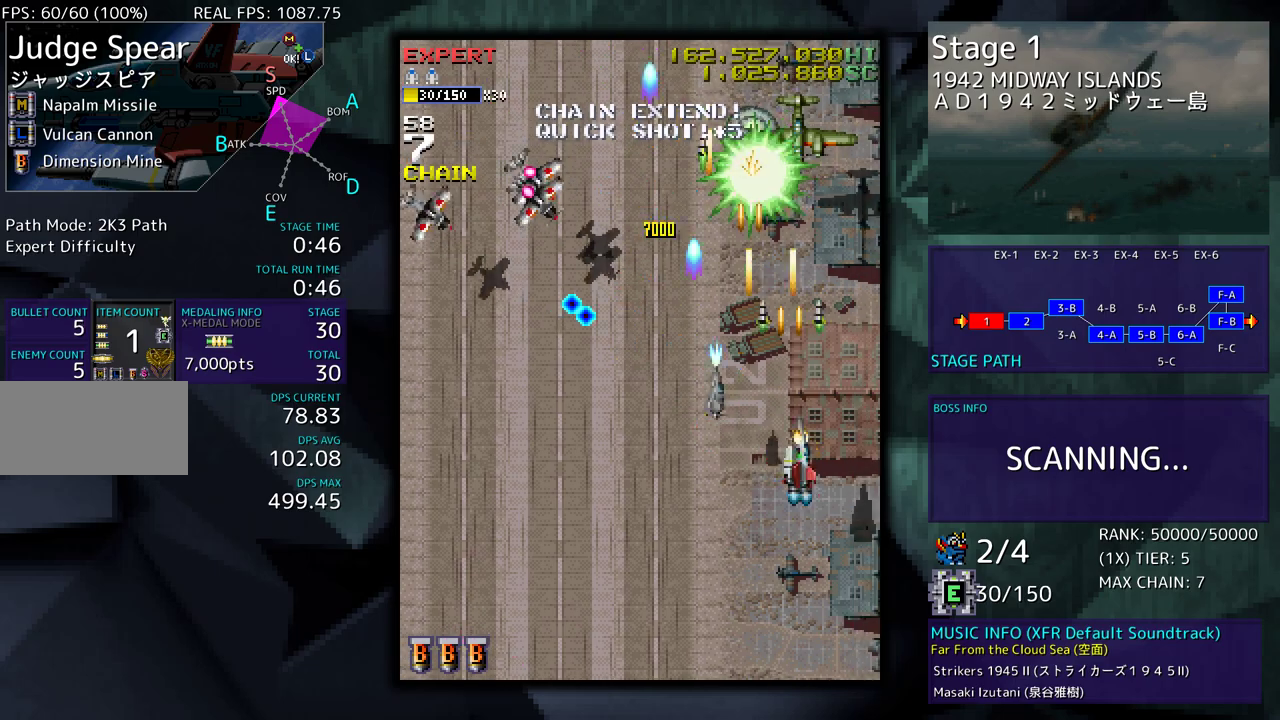
{"buttons": [], "events": [[133, "DPAD_DOWN", "up"], [217, "DPAD_DOWN", "down"], [350, "DPAD_LEFT", "down"], [400, "DPAD_DOWN", "up"], [500, "DPAD_LEFT", "up"]]}
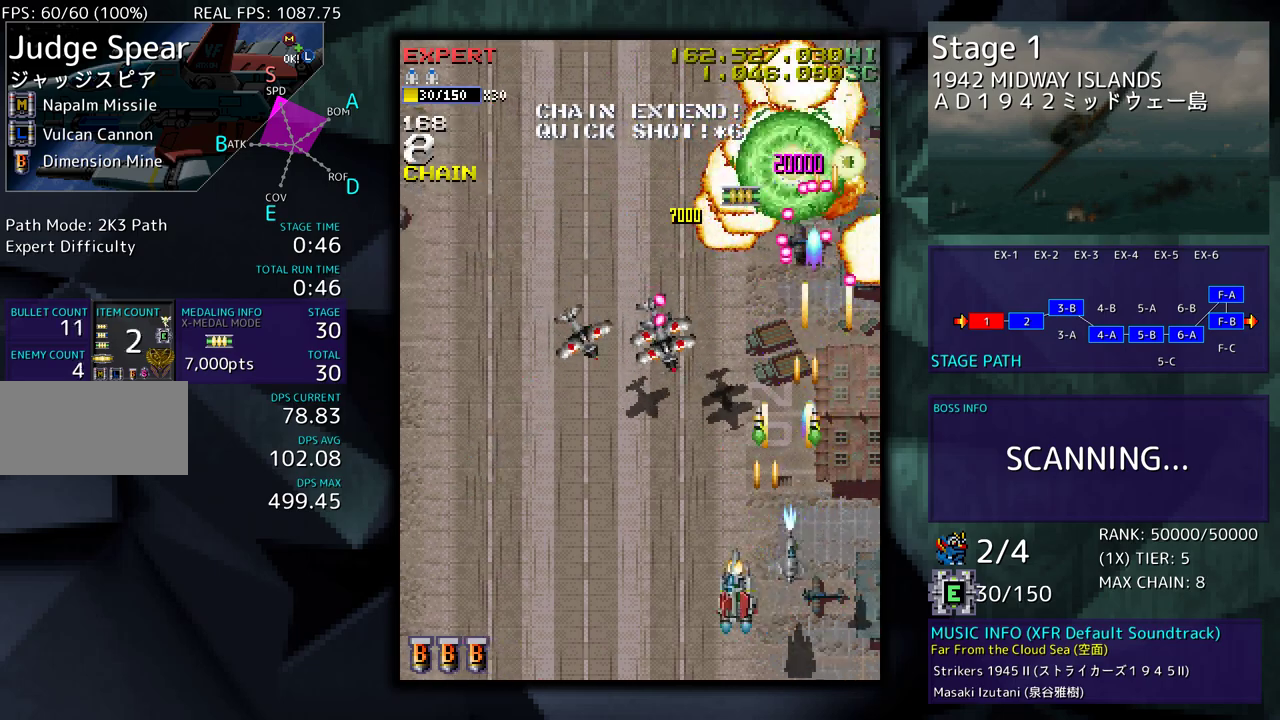
{"buttons": ["DPAD_UP", "DPAD_LEFT"], "events": [[83, "DPAD_LEFT", "down"], [150, "DPAD_DOWN", "down"], [167, "DPAD_DOWN", "up"], [350, "DPAD_UP", "down"]]}
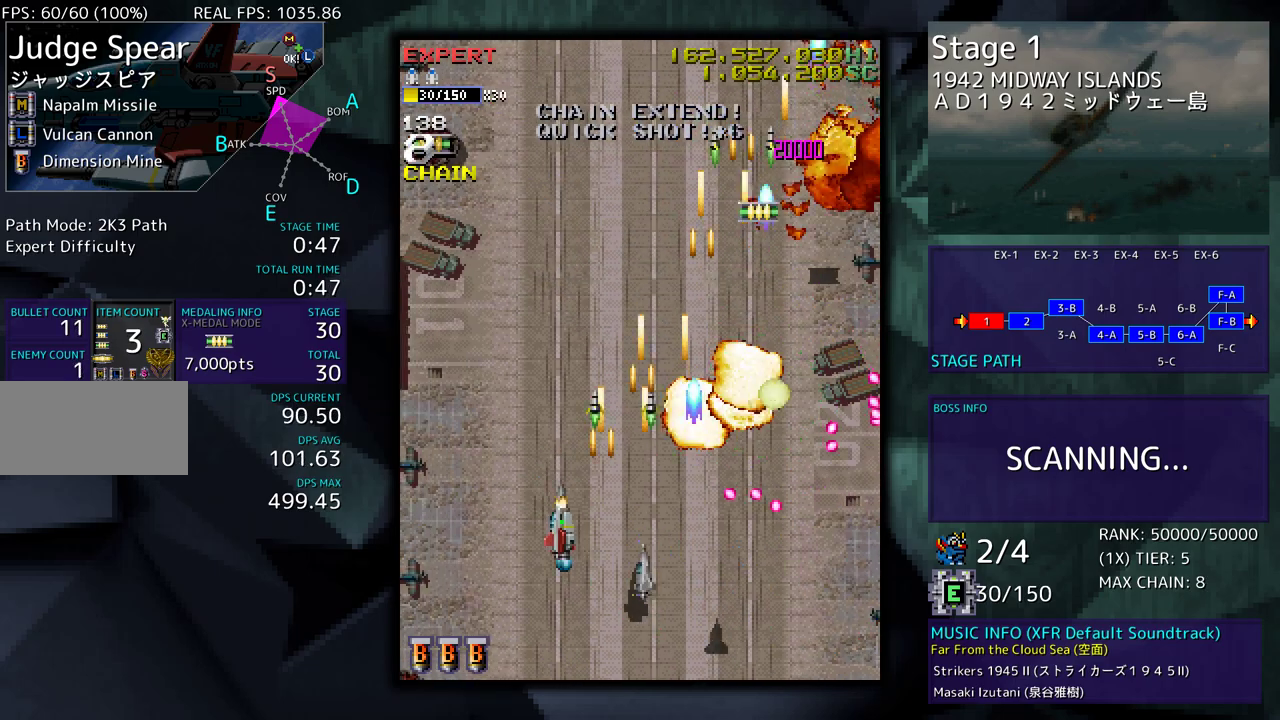
{"buttons": ["DPAD_UP", "DPAD_RIGHT"], "events": [[83, "DPAD_LEFT", "up"], [233, "DPAD_RIGHT", "down"]]}
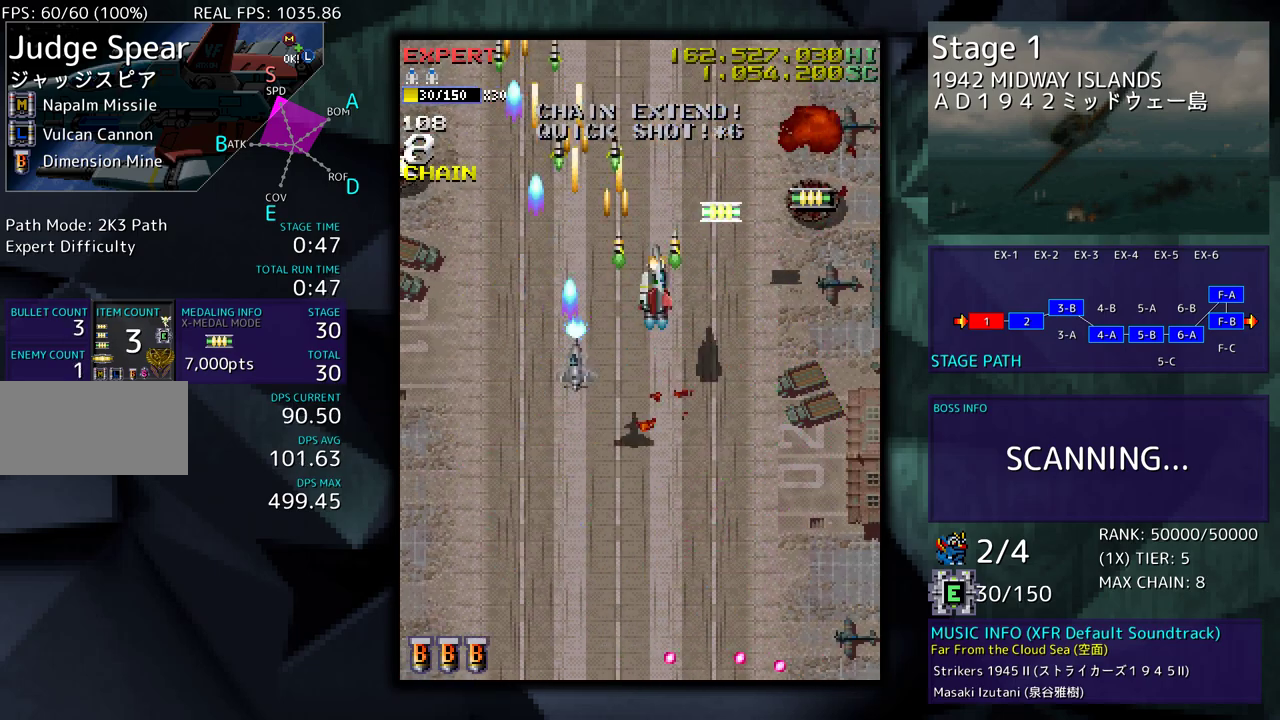
{"buttons": ["DPAD_LEFT"], "events": [[233, "DPAD_LEFT", "down"], [233, "DPAD_RIGHT", "up"], [250, "DPAD_UP", "up"], [317, "DPAD_DOWN", "down"], [383, "DPAD_DOWN", "up"]]}
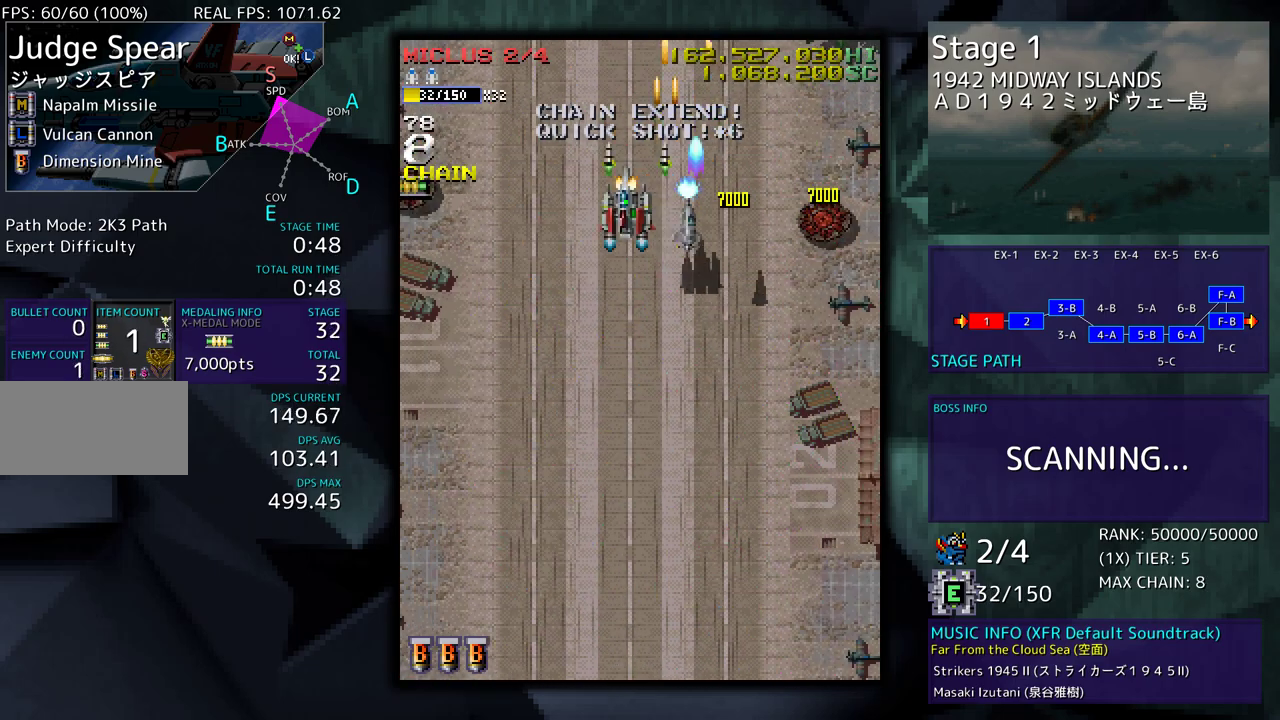
{"buttons": ["DPAD_DOWN"], "events": [[383, "DPAD_DOWN", "down"], [400, "DPAD_LEFT", "up"], [433, "DPAD_RIGHT", "down"], [483, "DPAD_RIGHT", "up"]]}
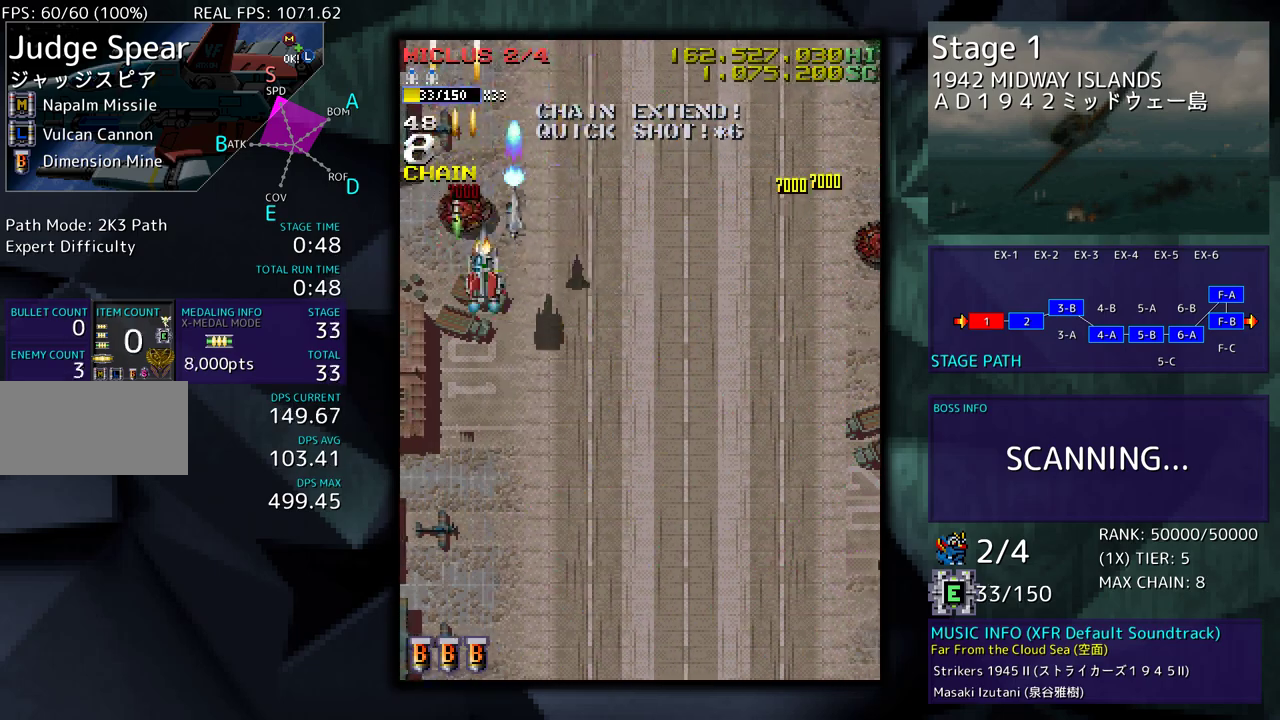
{"buttons": [], "events": [[17, "DPAD_DOWN", "up"]]}
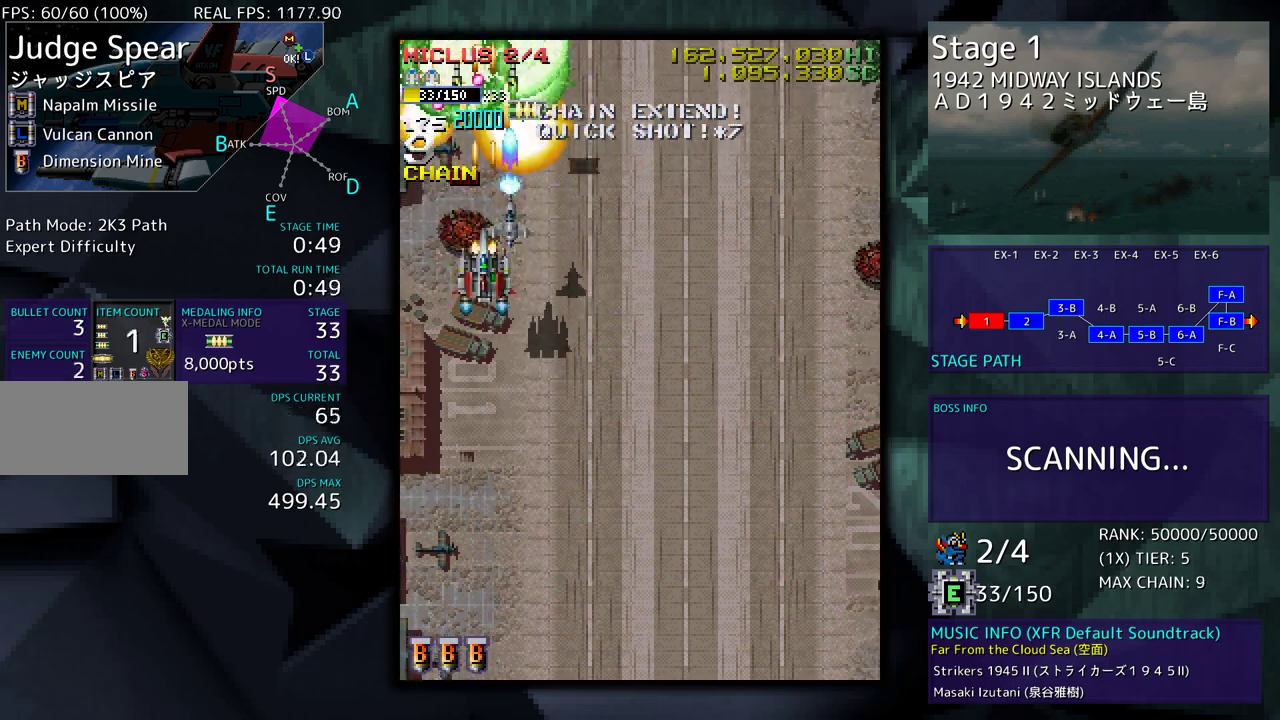
{"buttons": ["DPAD_RIGHT"], "events": [[33, "DPAD_DOWN", "down"], [150, "DPAD_DOWN", "up"], [250, "DPAD_DOWN", "down"], [350, "DPAD_DOWN", "up"], [417, "DPAD_DOWN", "down"], [417, "DPAD_RIGHT", "down"], [467, "DPAD_DOWN", "up"]]}
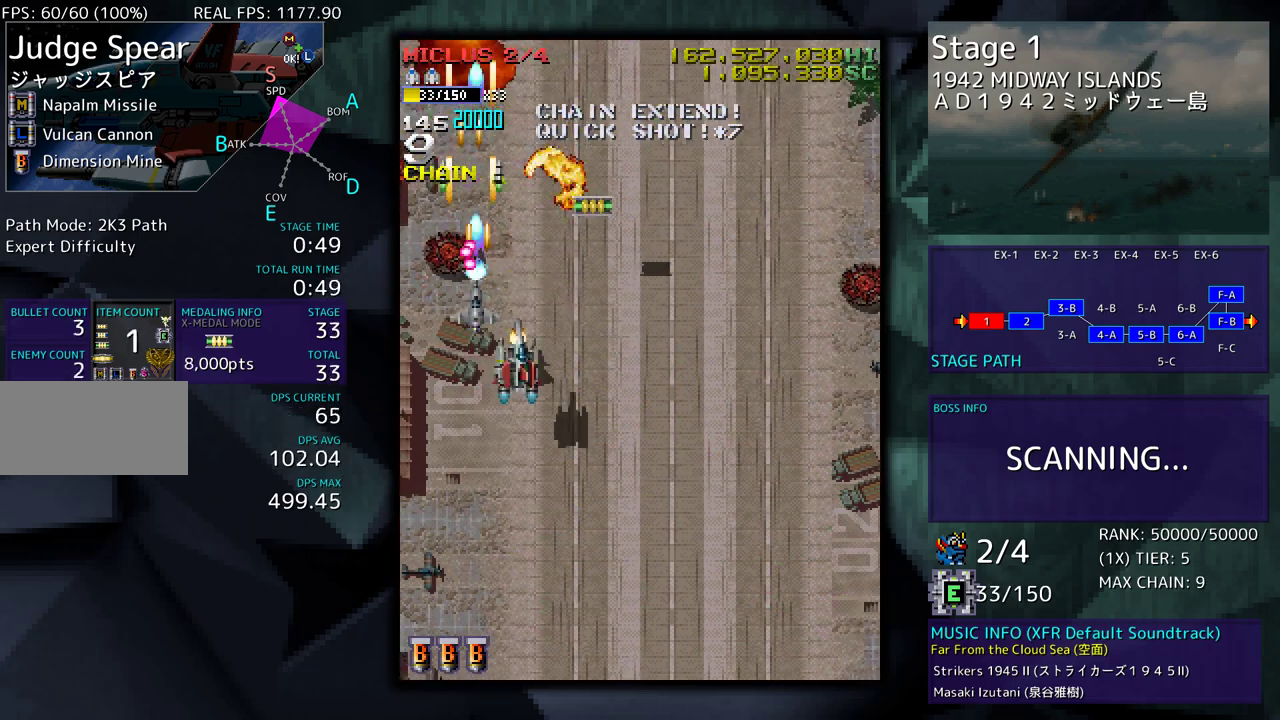
{"buttons": [], "events": [[17, "DPAD_UP", "down"], [117, "DPAD_RIGHT", "up"], [233, "DPAD_LEFT", "down"], [350, "DPAD_UP", "up"], [400, "DPAD_UP", "down"], [483, "DPAD_LEFT", "up"], [500, "DPAD_UP", "up"]]}
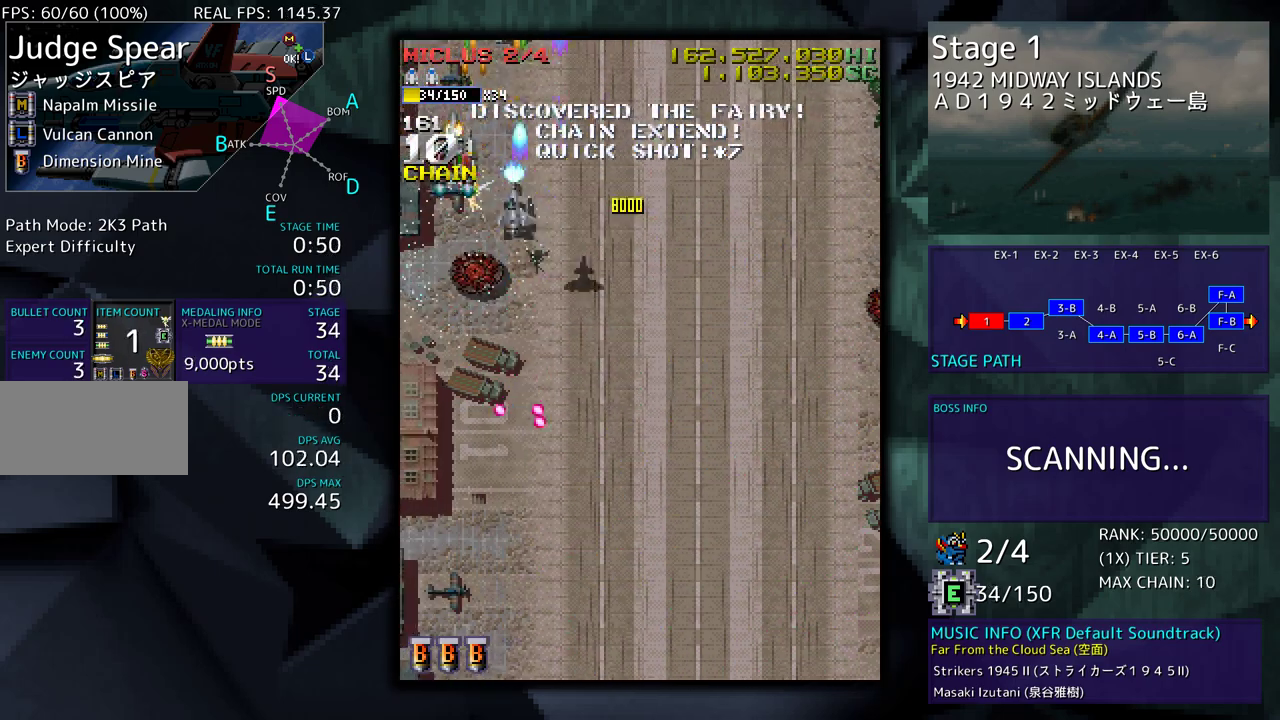
{"buttons": [], "events": [[17, "DPAD_RIGHT", "down"], [83, "DPAD_RIGHT", "up"], [83, "DPAD_UP", "down"], [283, "DPAD_RIGHT", "down"], [367, "DPAD_RIGHT", "up"], [367, "DPAD_UP", "up"]]}
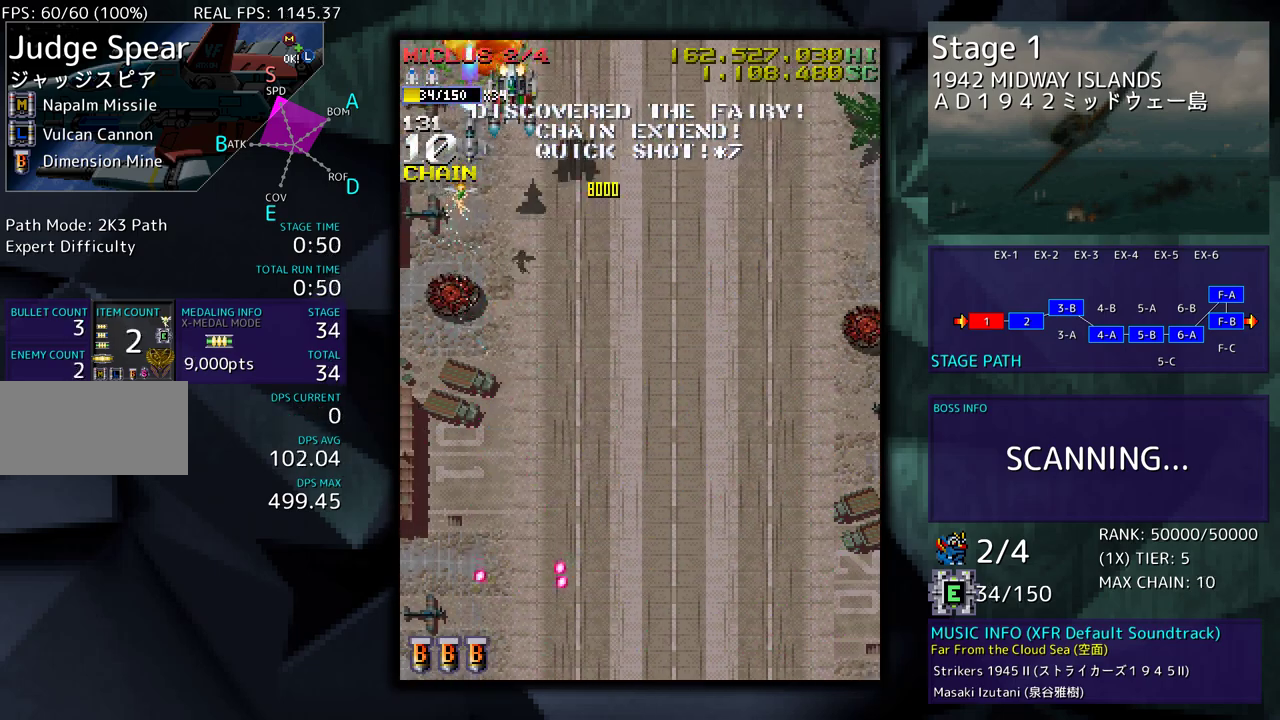
{"buttons": ["DPAD_DOWN", "DPAD_RIGHT"], "events": [[250, "DPAD_UP", "down"], [267, "DPAD_RIGHT", "down"], [267, "DPAD_UP", "up"], [350, "DPAD_DOWN", "down"]]}
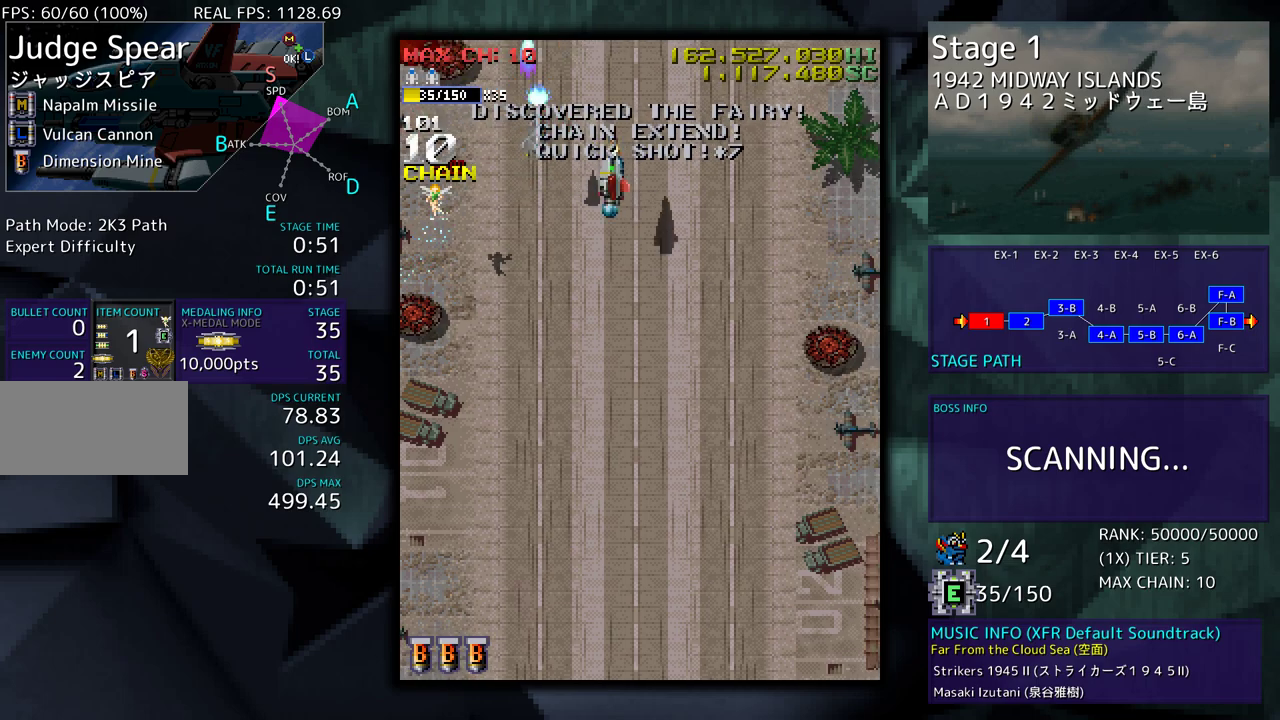
{"buttons": ["DPAD_DOWN"], "events": [[33, "DPAD_RIGHT", "up"], [267, "DPAD_LEFT", "down"], [400, "DPAD_LEFT", "up"]]}
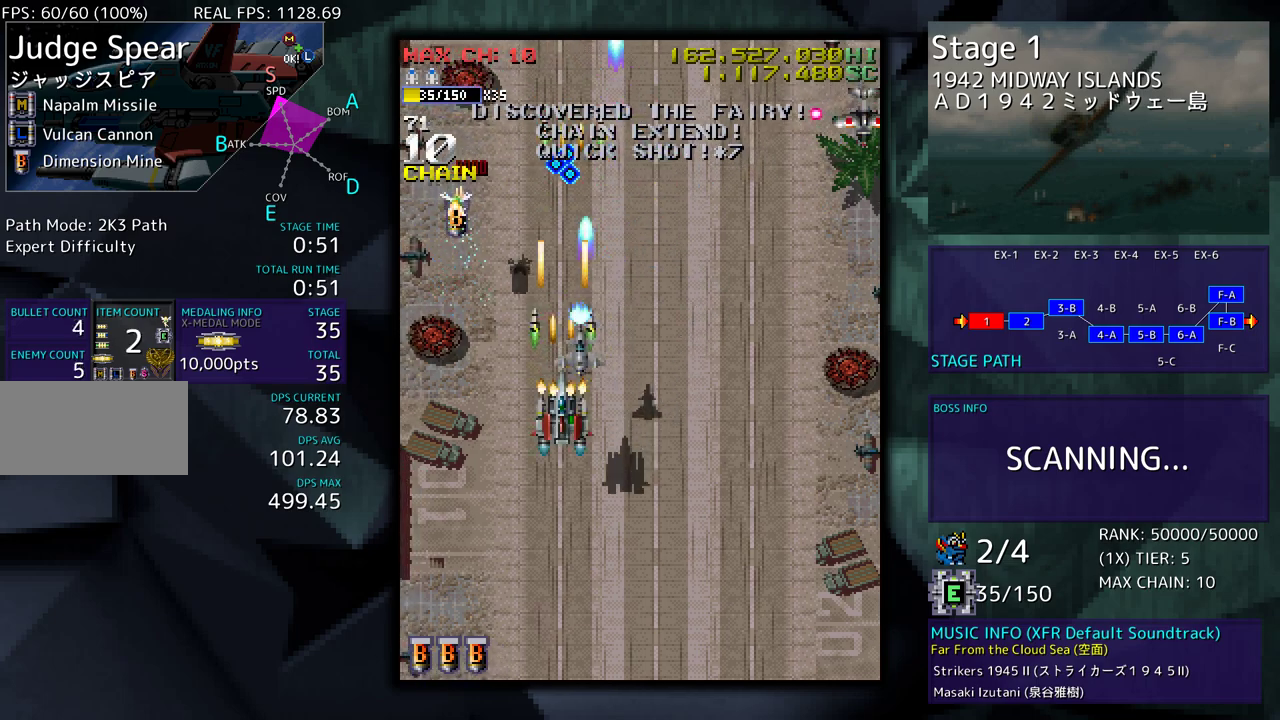
{"buttons": ["DPAD_UP", "DPAD_LEFT"], "events": [[250, "DPAD_RIGHT", "down"], [333, "DPAD_RIGHT", "up"], [350, "DPAD_LEFT", "down"], [400, "DPAD_DOWN", "up"], [467, "DPAD_UP", "down"]]}
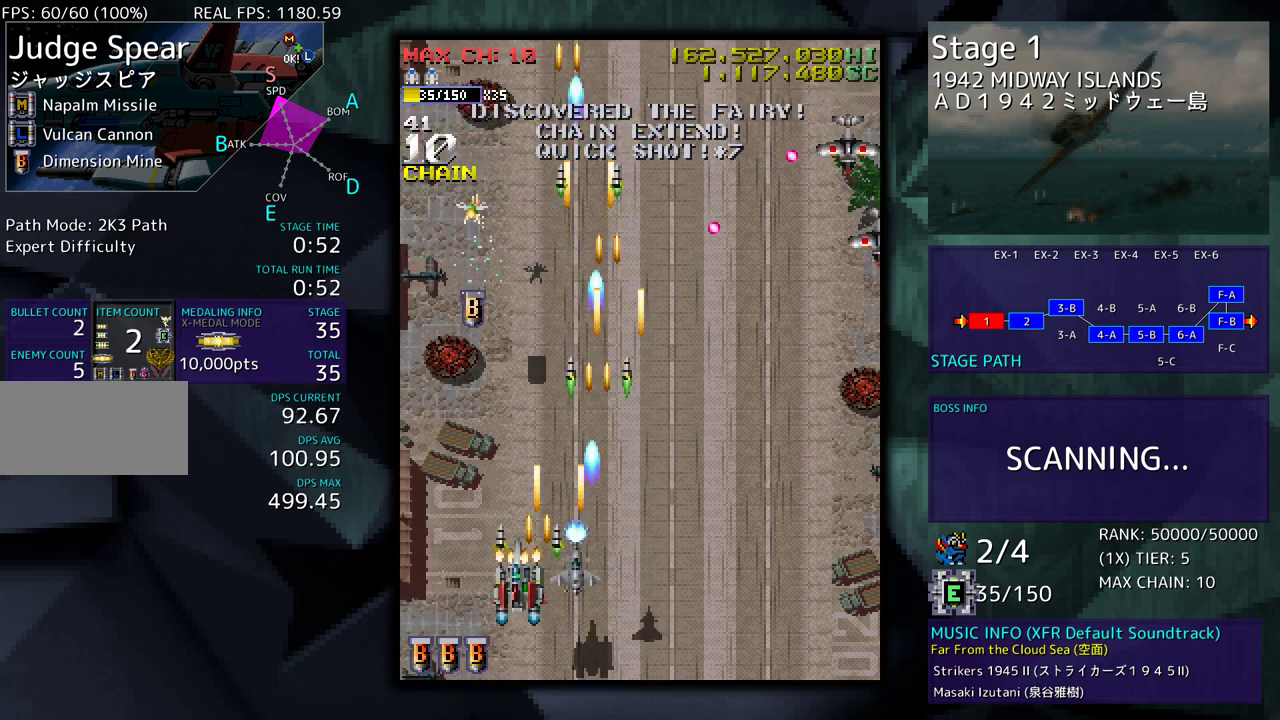
{"buttons": ["DPAD_UP"], "events": [[50, "DPAD_LEFT", "up"], [400, "DPAD_LEFT", "down"], [467, "DPAD_LEFT", "up"]]}
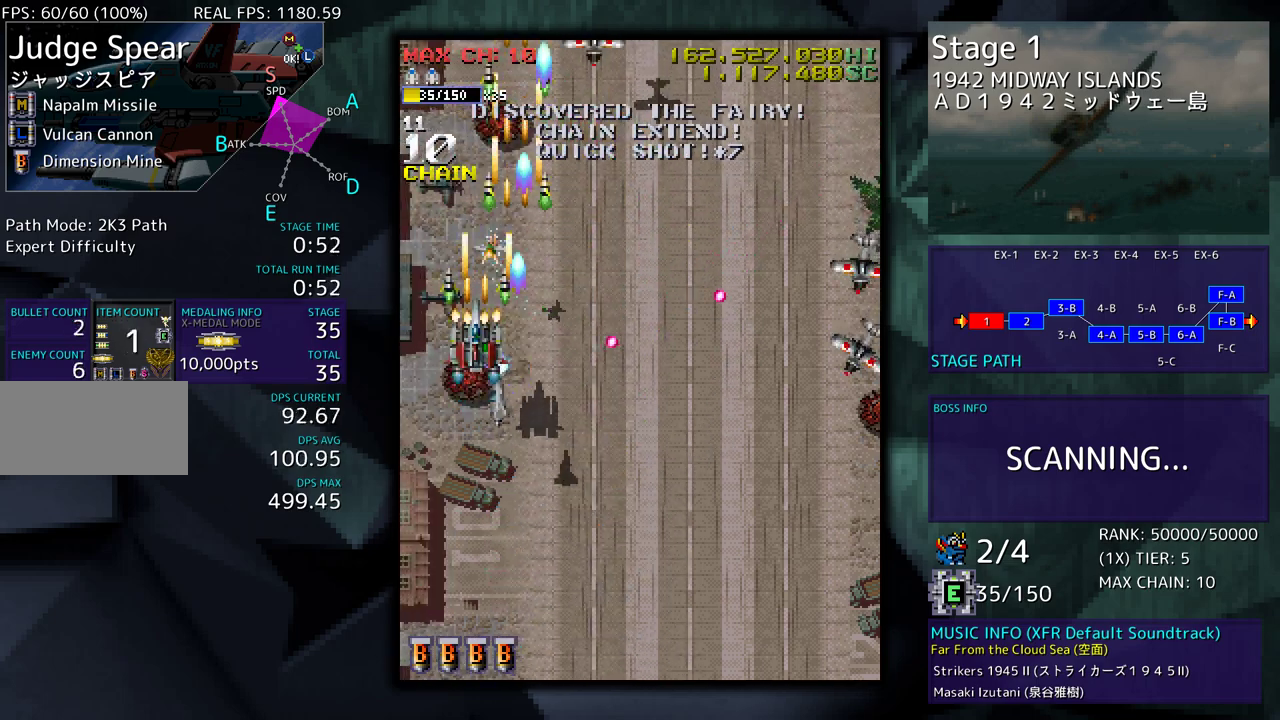
{"buttons": ["DPAD_RIGHT"], "events": [[67, "DPAD_UP", "up"], [267, "DPAD_DOWN", "down"], [267, "DPAD_RIGHT", "down"], [400, "DPAD_DOWN", "up"]]}
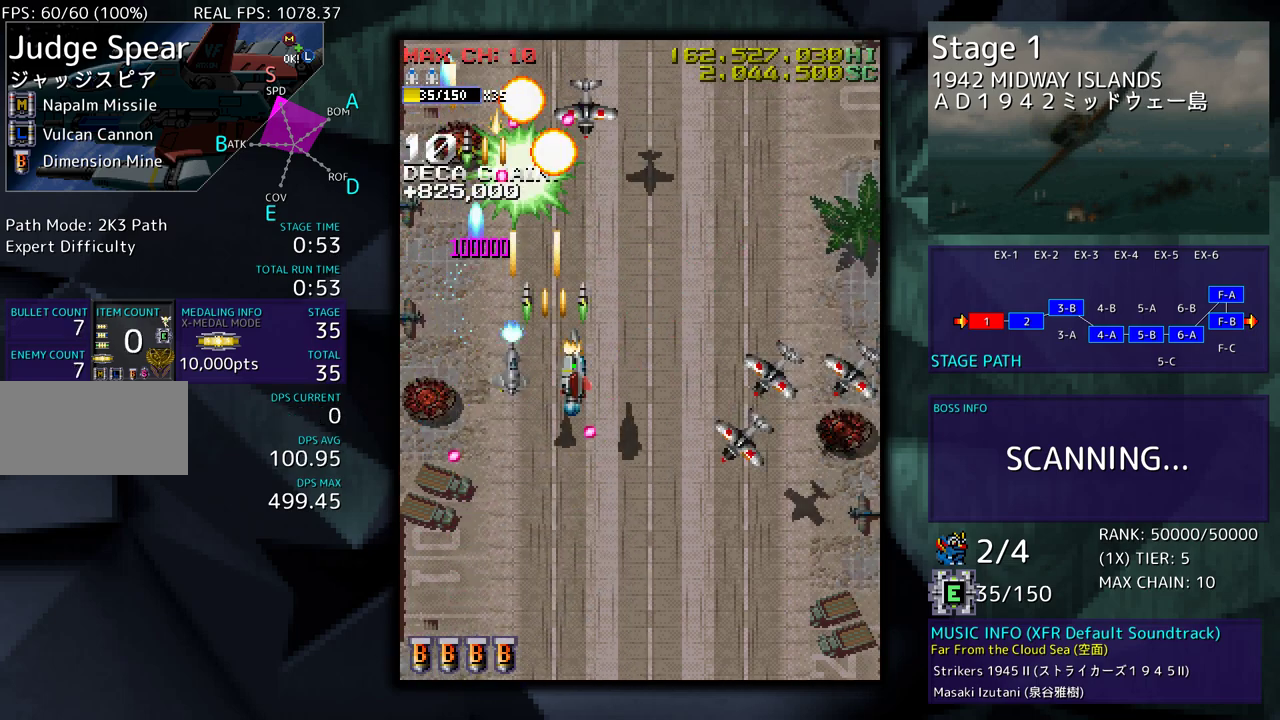
{"buttons": ["DPAD_DOWN", "DPAD_RIGHT"], "events": [[33, "DPAD_RIGHT", "up"], [117, "DPAD_RIGHT", "down"], [133, "DPAD_UP", "down"], [317, "DPAD_UP", "up"], [350, "DPAD_DOWN", "down"]]}
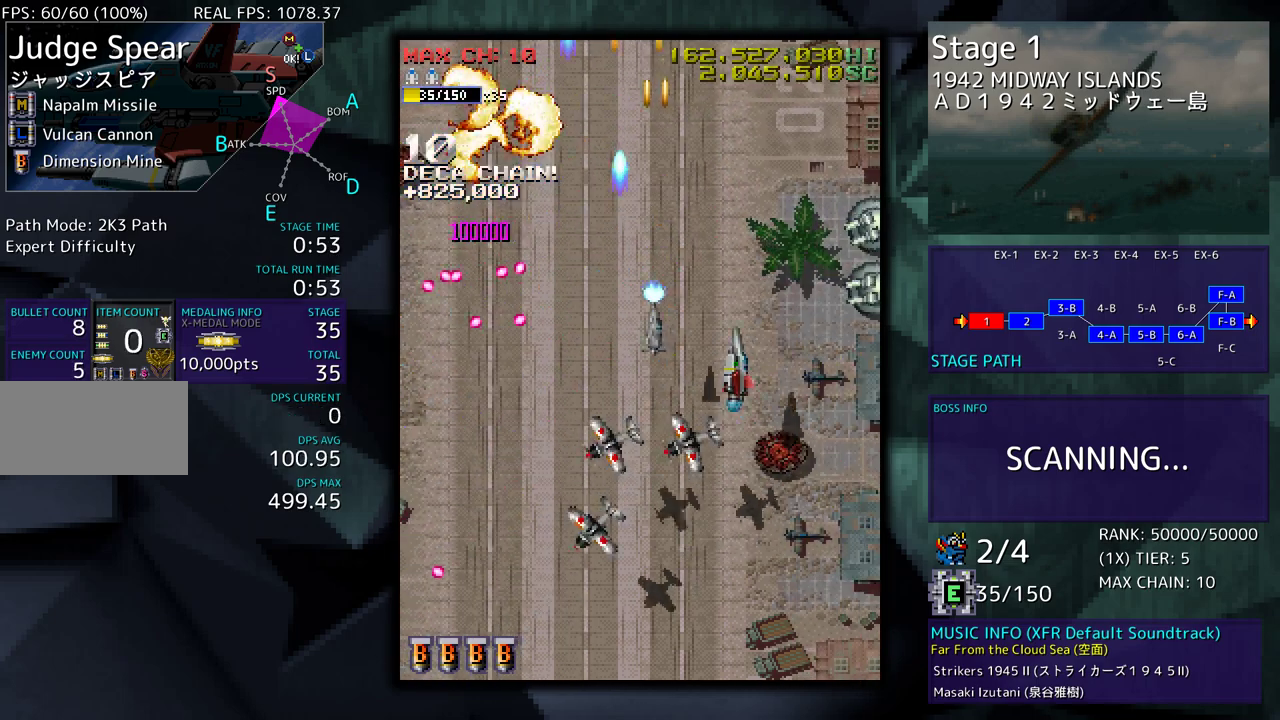
{"buttons": ["DPAD_UP", "DPAD_LEFT"], "events": [[117, "DPAD_DOWN", "up"], [233, "DPAD_UP", "down"], [400, "DPAD_RIGHT", "up"], [433, "DPAD_LEFT", "down"]]}
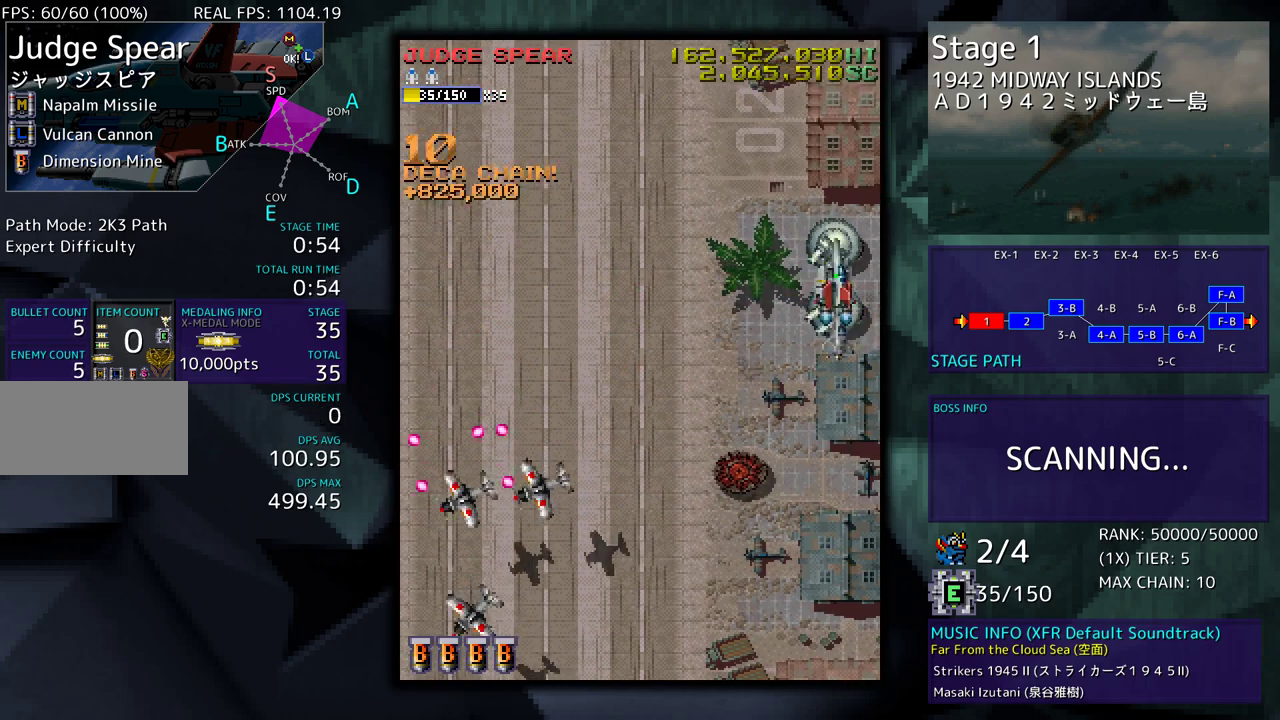
{"buttons": [], "events": [[50, "DPAD_UP", "up"], [67, "DPAD_LEFT", "up"], [333, "DPAD_DOWN", "down"], [417, "DPAD_DOWN", "up"]]}
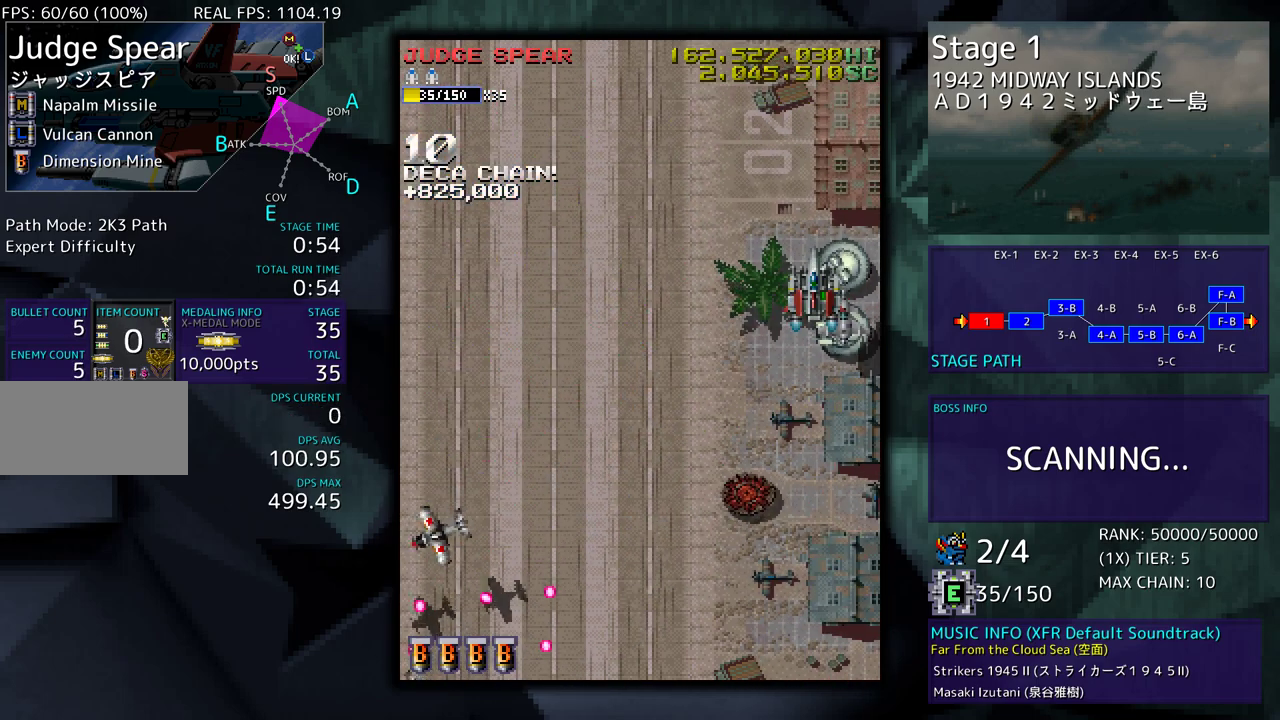
{"buttons": [], "events": [[50, "DPAD_LEFT", "down"], [117, "DPAD_LEFT", "up"], [217, "DPAD_DOWN", "down"], [233, "DPAD_DOWN", "up"], [433, "DPAD_DOWN", "down"], [467, "DPAD_DOWN", "up"]]}
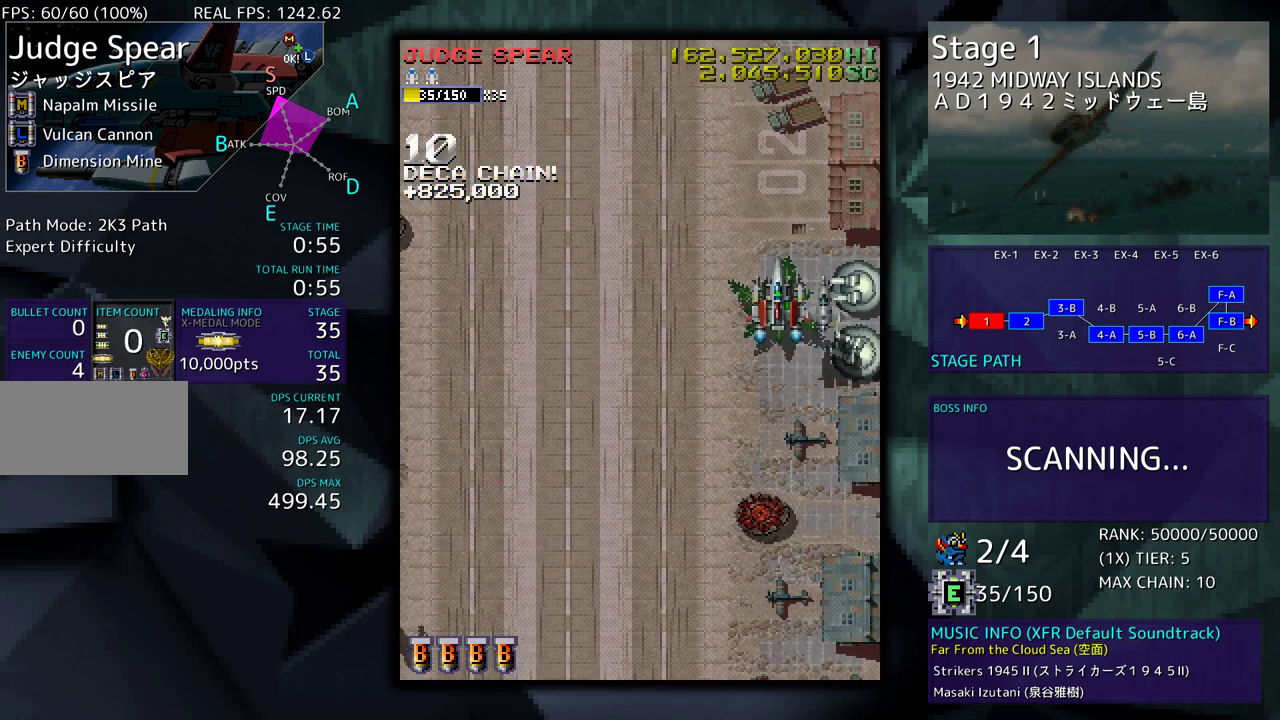
{"buttons": ["DPAD_DOWN"], "events": [[317, "DPAD_DOWN", "down"], [383, "DPAD_DOWN", "up"], [483, "DPAD_DOWN", "down"]]}
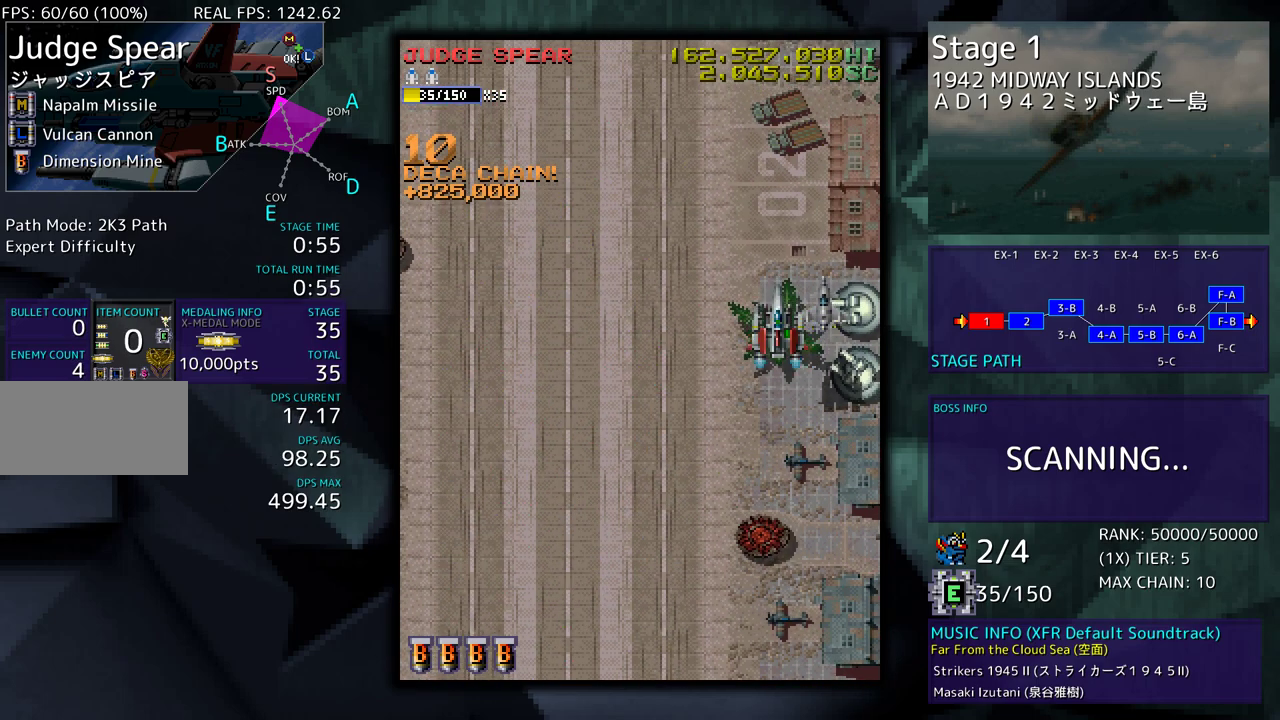
{"buttons": ["DPAD_DOWN"], "events": [[33, "DPAD_DOWN", "up"], [150, "DPAD_DOWN", "down"], [167, "DPAD_DOWN", "up"], [283, "DPAD_DOWN", "down"], [350, "DPAD_DOWN", "up"], [400, "DPAD_DOWN", "down"]]}
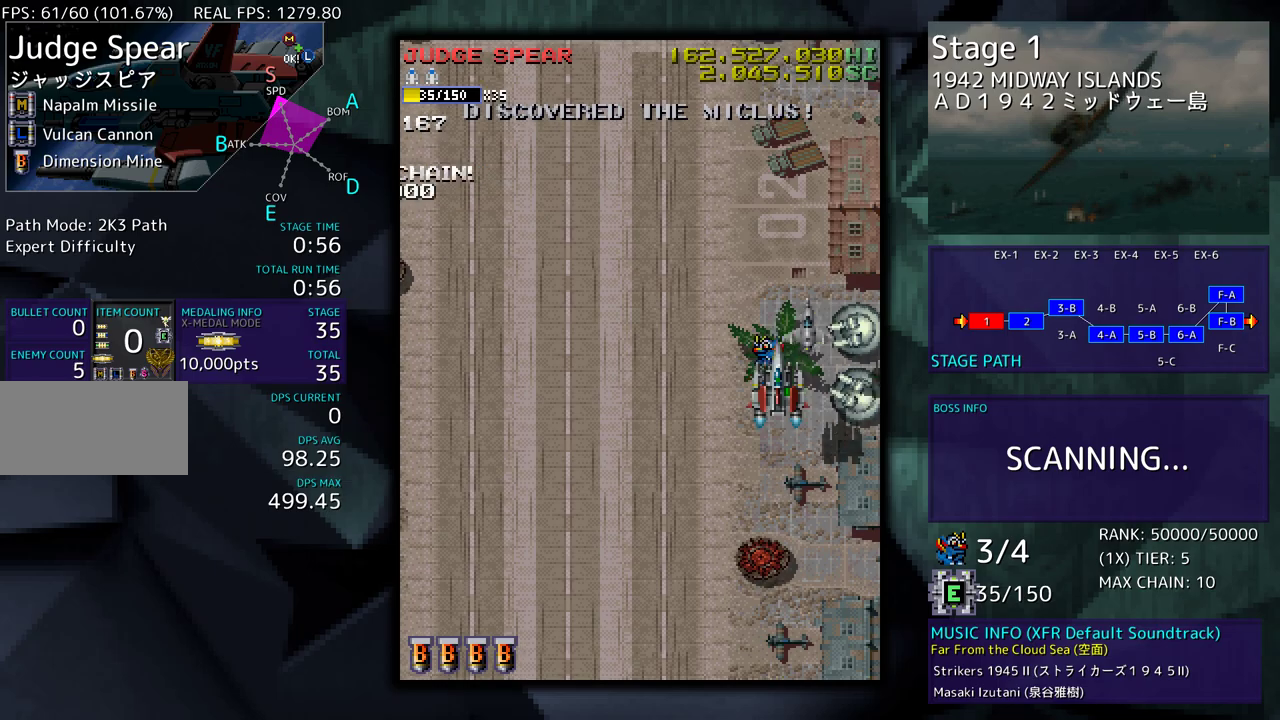
{"buttons": ["DPAD_DOWN"], "events": [[33, "DPAD_DOWN", "up"], [50, "DPAD_DOWN", "down"], [283, "DPAD_DOWN", "up"], [400, "DPAD_DOWN", "down"]]}
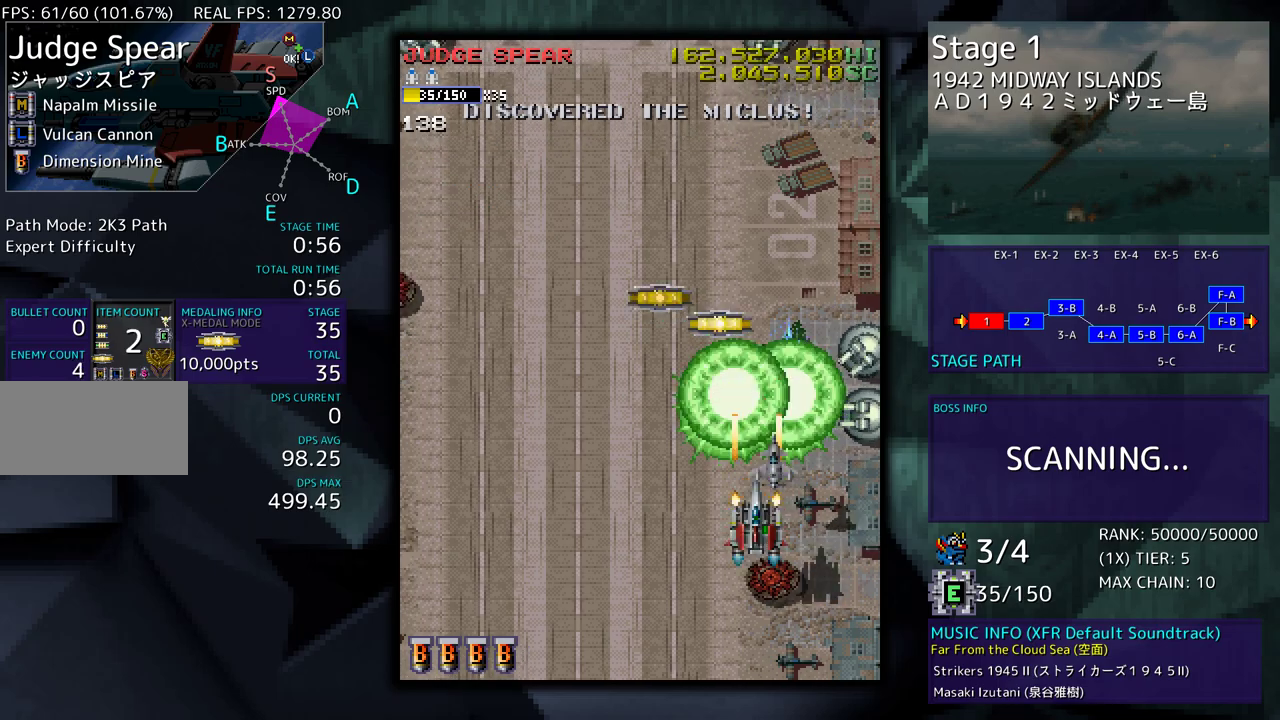
{"buttons": ["DPAD_RIGHT"], "events": [[83, "DPAD_DOWN", "up"], [350, "DPAD_DOWN", "down"], [400, "DPAD_RIGHT", "down"], [483, "DPAD_DOWN", "up"]]}
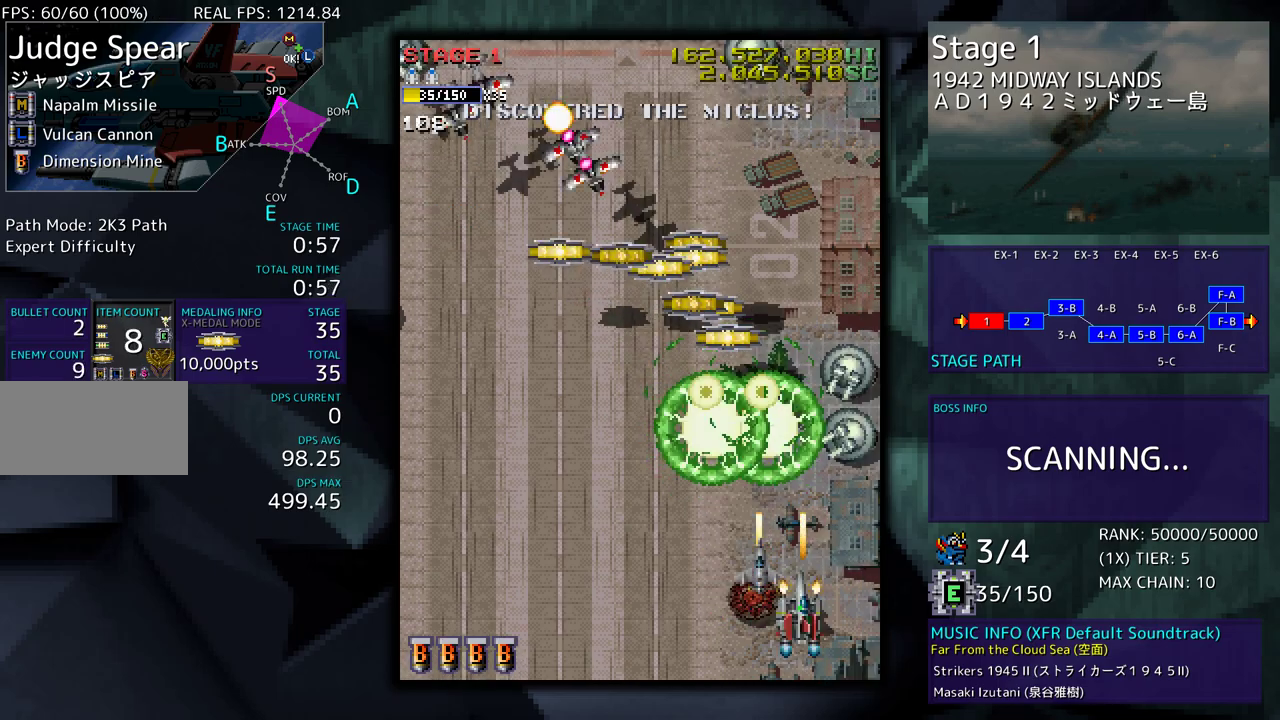
{"buttons": ["DPAD_UP"], "events": [[67, "DPAD_UP", "down"], [167, "DPAD_RIGHT", "up"], [367, "DPAD_UP", "up"], [467, "DPAD_UP", "down"]]}
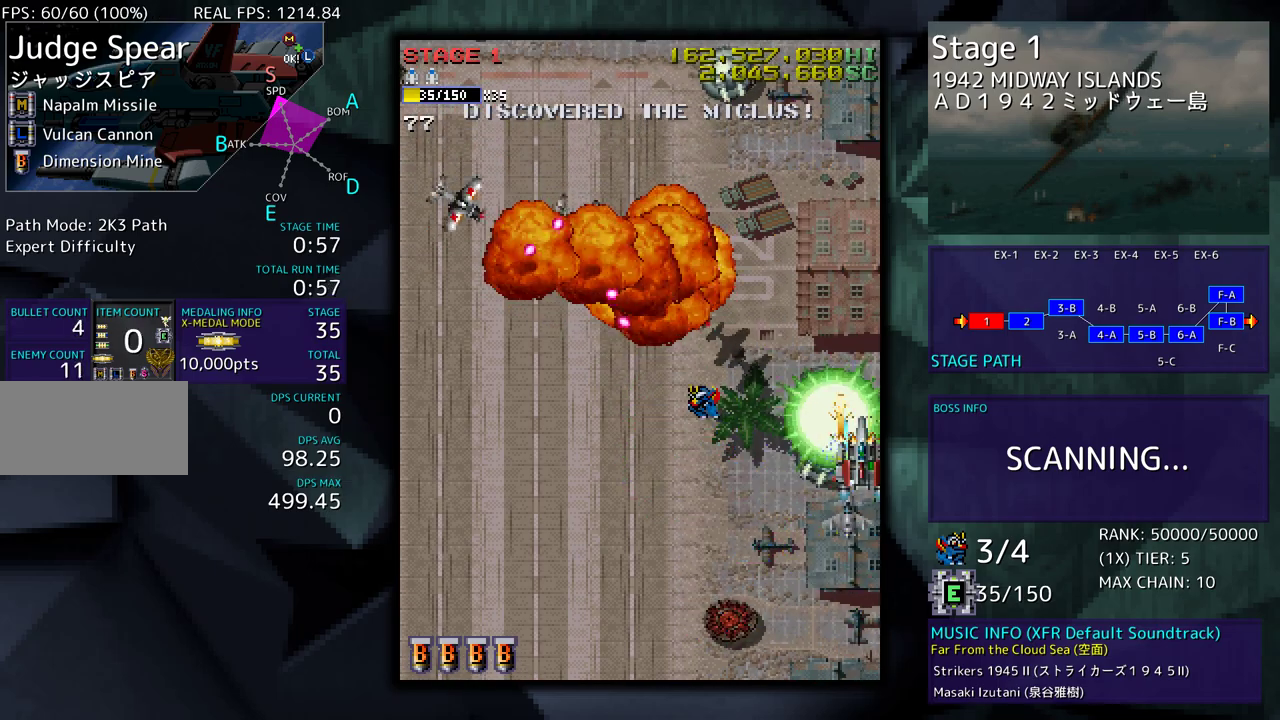
{"buttons": ["DPAD_DOWN"], "events": [[67, "DPAD_UP", "up"], [167, "DPAD_UP", "down"], [250, "DPAD_UP", "up"], [283, "DPAD_DOWN", "down"]]}
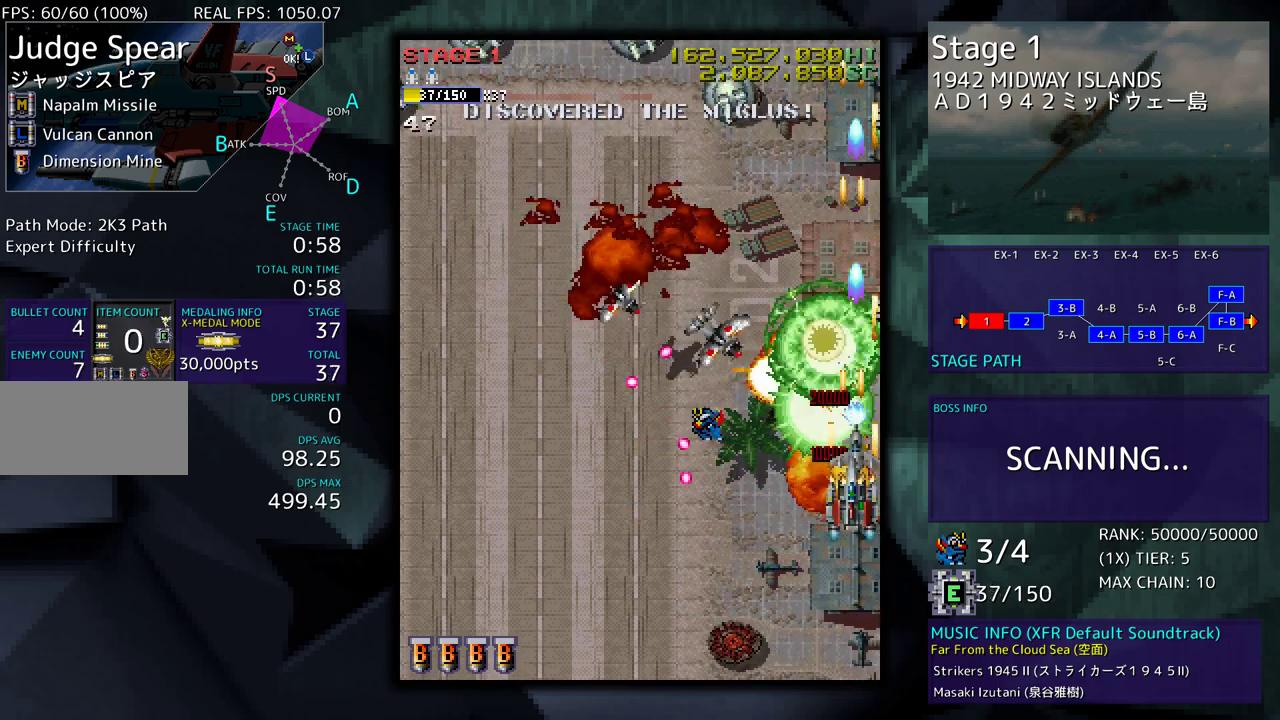
{"buttons": ["DPAD_DOWN", "DPAD_LEFT"], "events": [[183, "DPAD_LEFT", "down"]]}
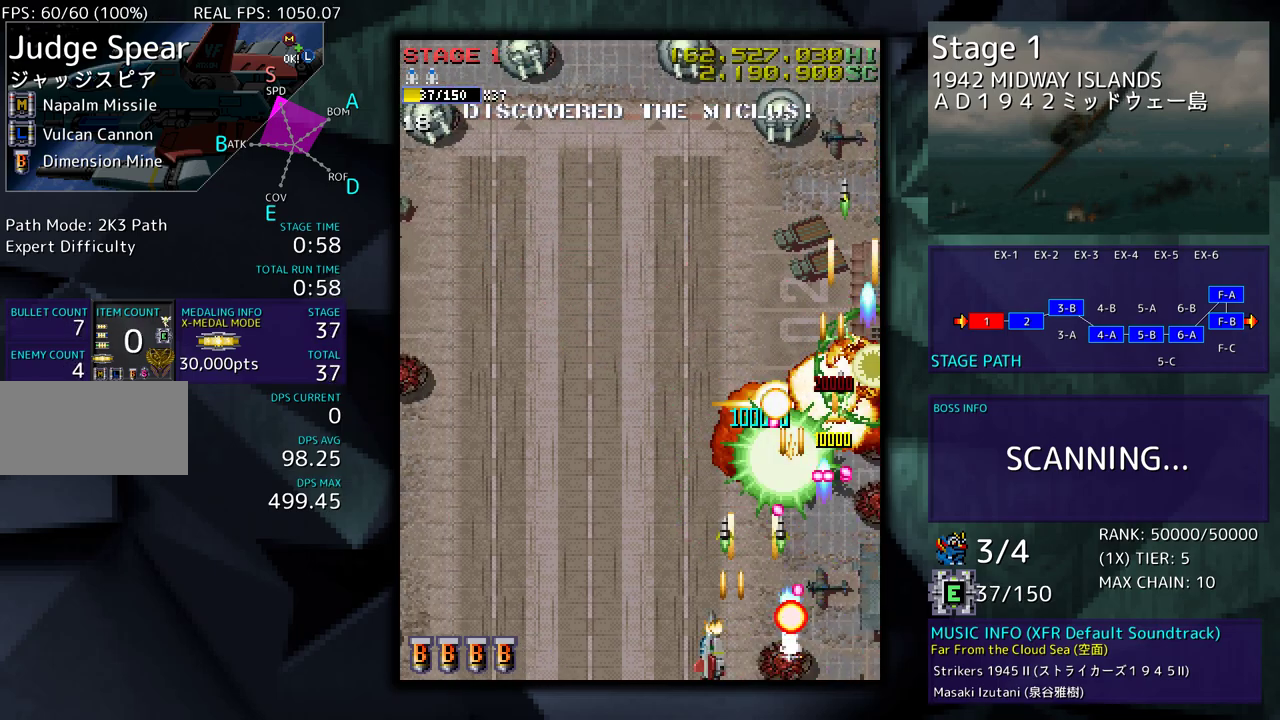
{"buttons": ["DPAD_LEFT"], "events": [[183, "DPAD_DOWN", "up"]]}
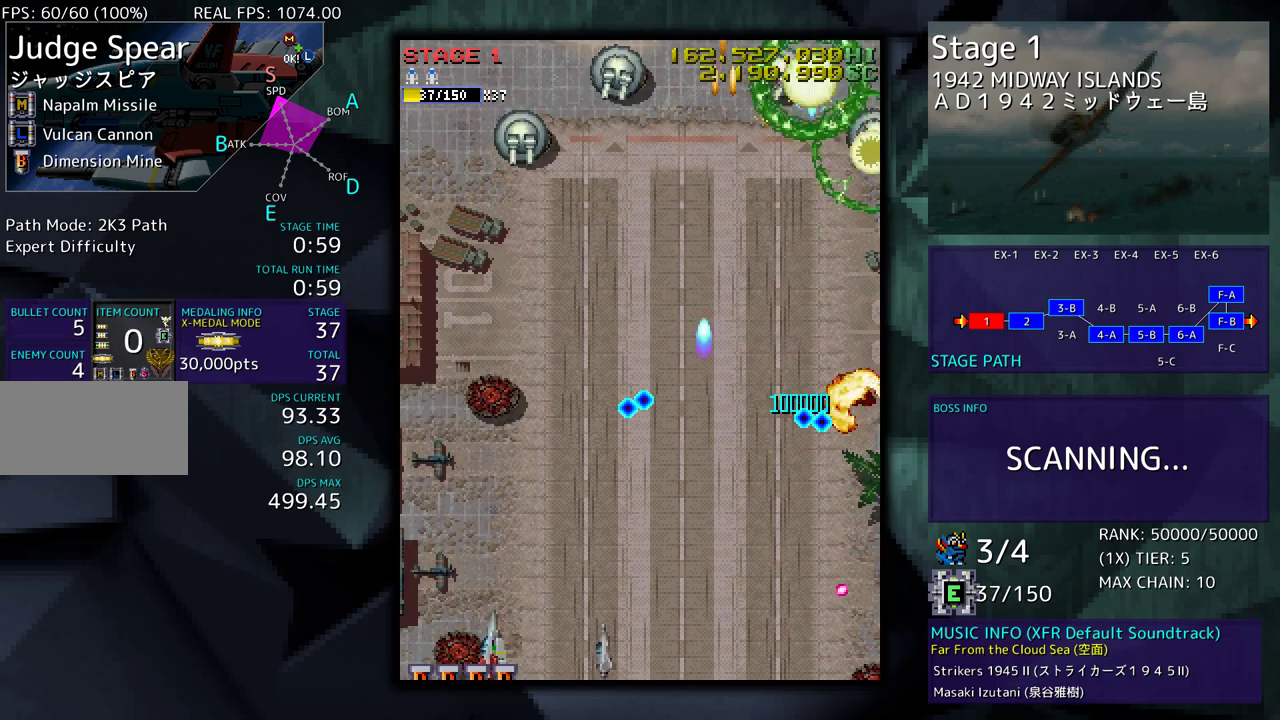
{"buttons": ["DPAD_RIGHT"], "events": [[200, "DPAD_UP", "down"], [317, "DPAD_LEFT", "up"], [333, "DPAD_UP", "up"], [500, "DPAD_RIGHT", "down"]]}
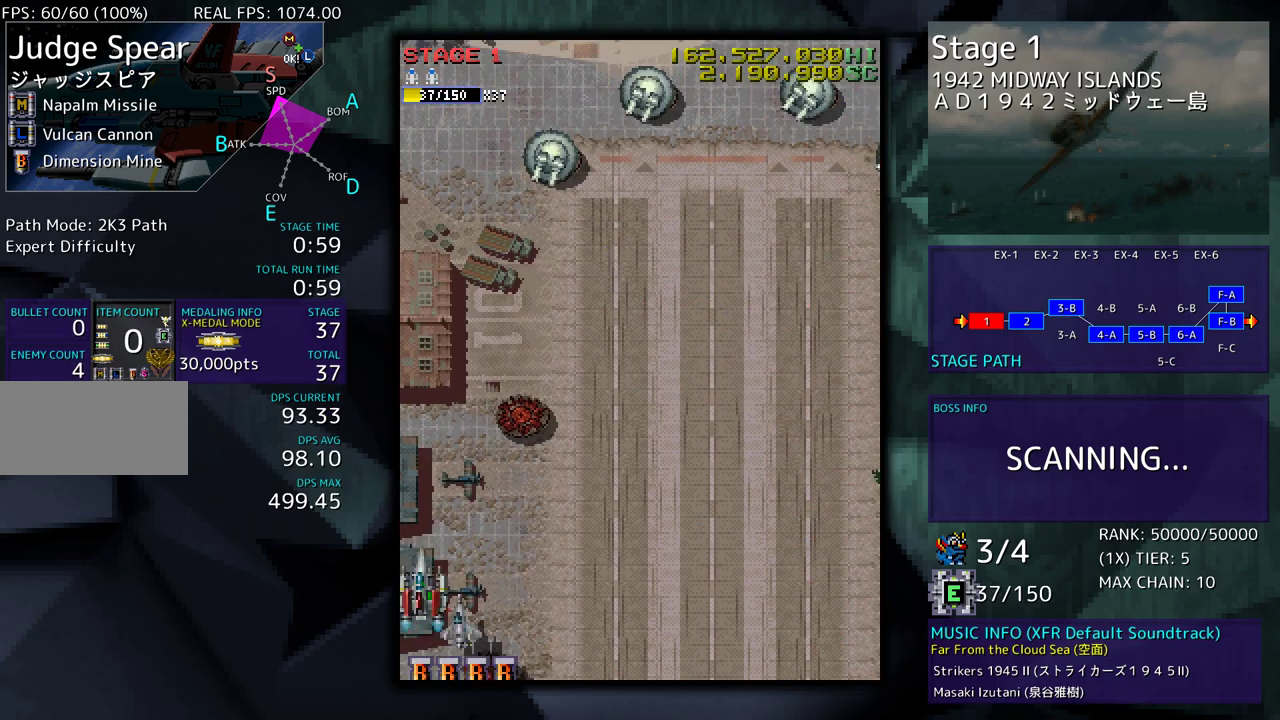
{"buttons": ["DPAD_RIGHT"], "events": [[283, "DPAD_RIGHT", "up"], [483, "DPAD_RIGHT", "down"]]}